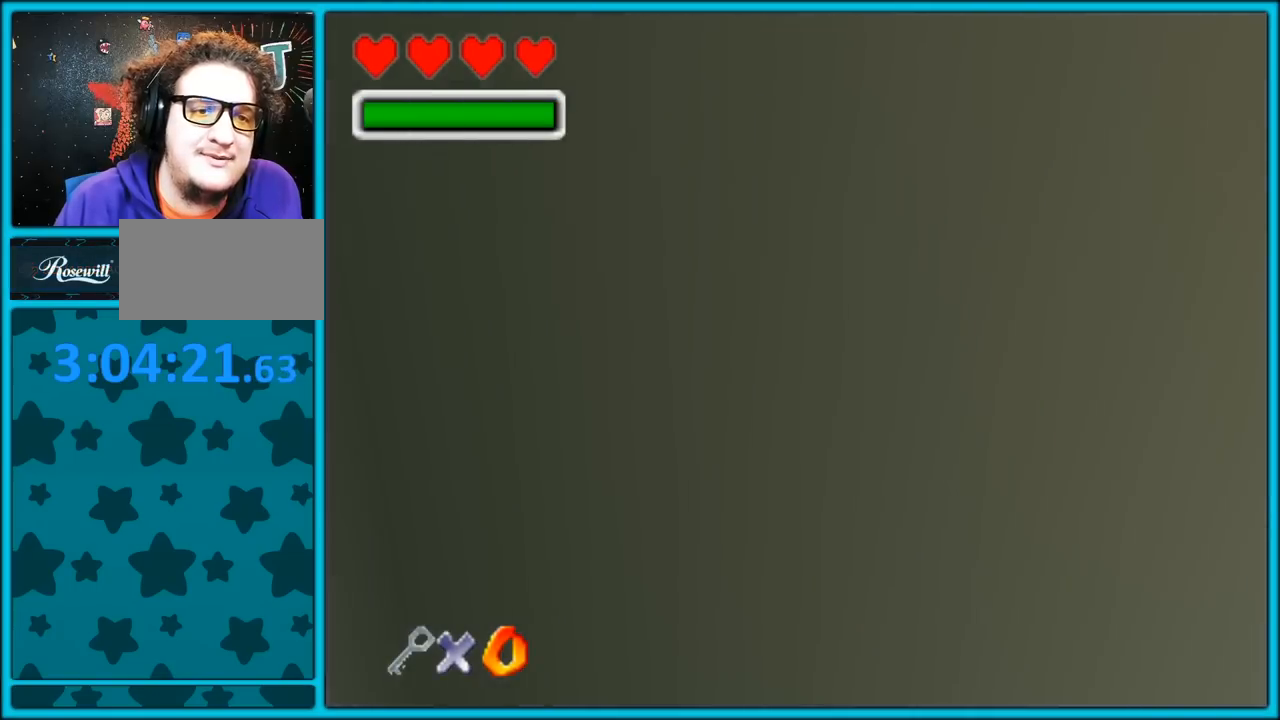
Gameplay with a controller (Nintendo layout); each line is a JSON object with the inputs held at the frame after it. "button_events" lists button changes between this image and that frame as [ms after this image, input, new state], when the widget could be followed in between (sticks are given only as held states). Not read: L1 L3 R3.
{"buttons": ["A"], "left_stick": "up", "button_events": [[283, "A", "down"]]}
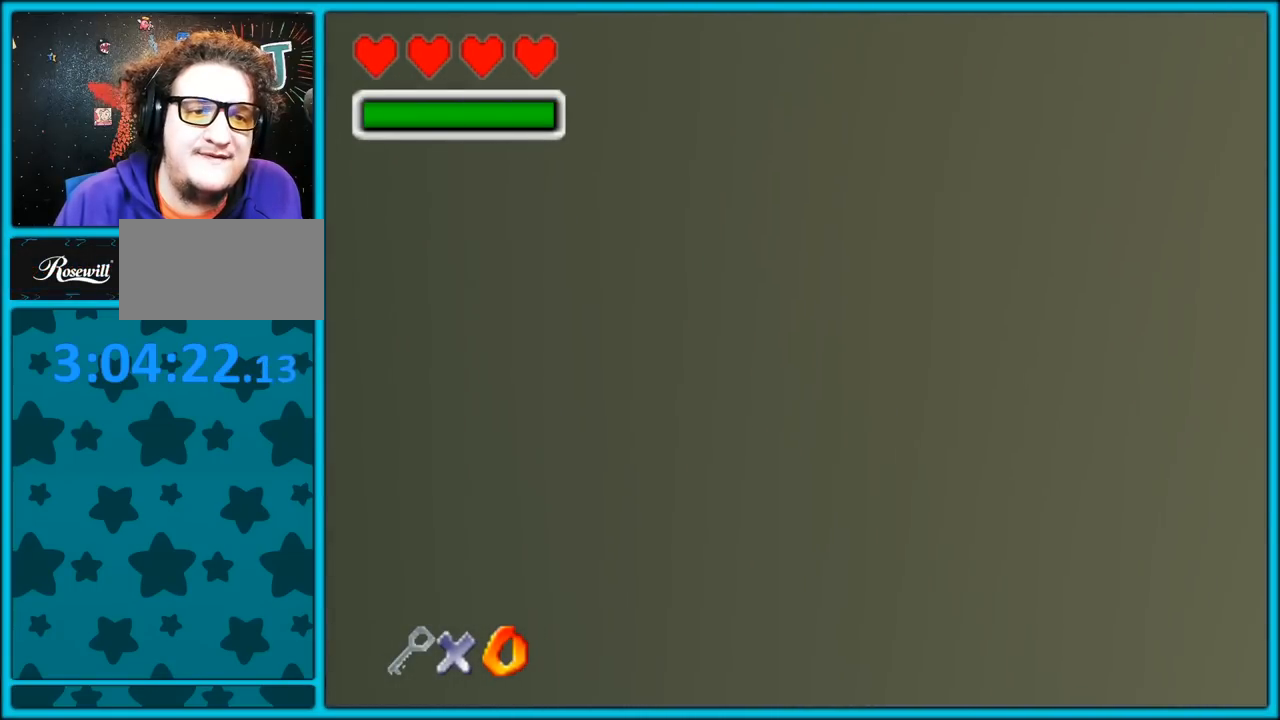
{"buttons": [], "left_stick": "up", "button_events": [[100, "R1", "down"], [300, "R1", "up"], [317, "A", "up"]]}
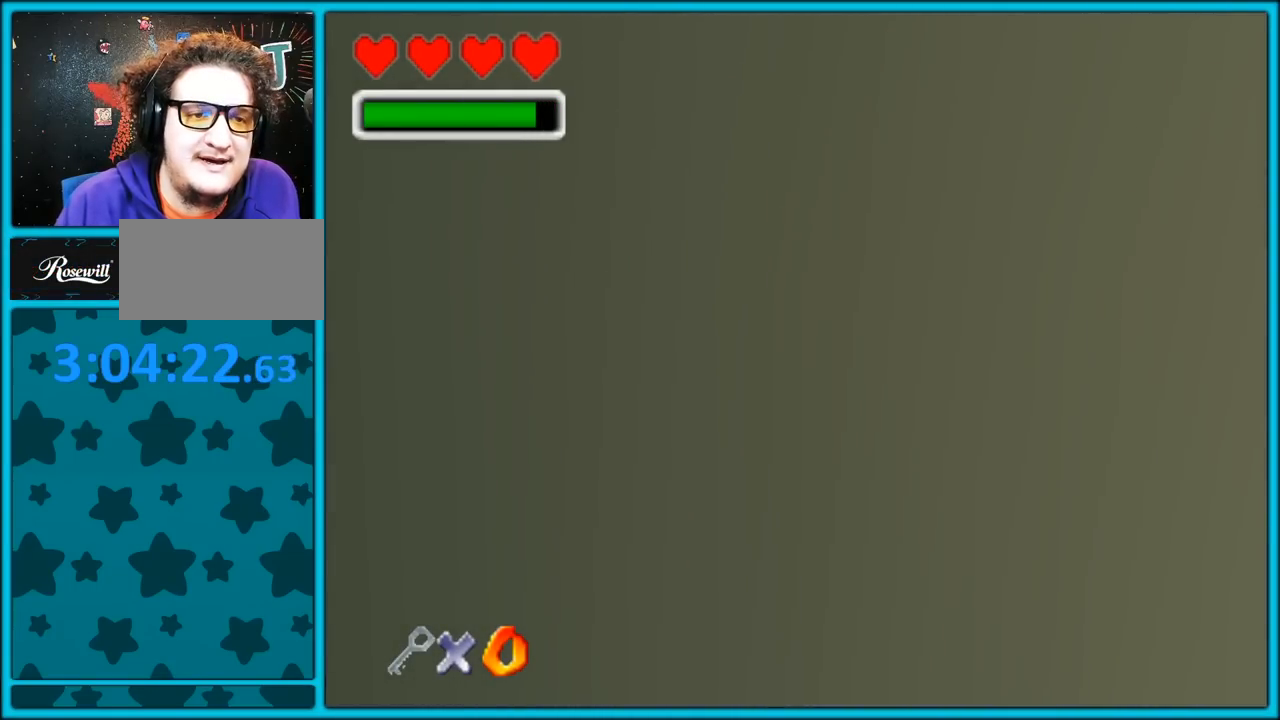
{"buttons": [], "left_stick": "center", "button_events": [[17, "A", "down"], [200, "A", "up"]]}
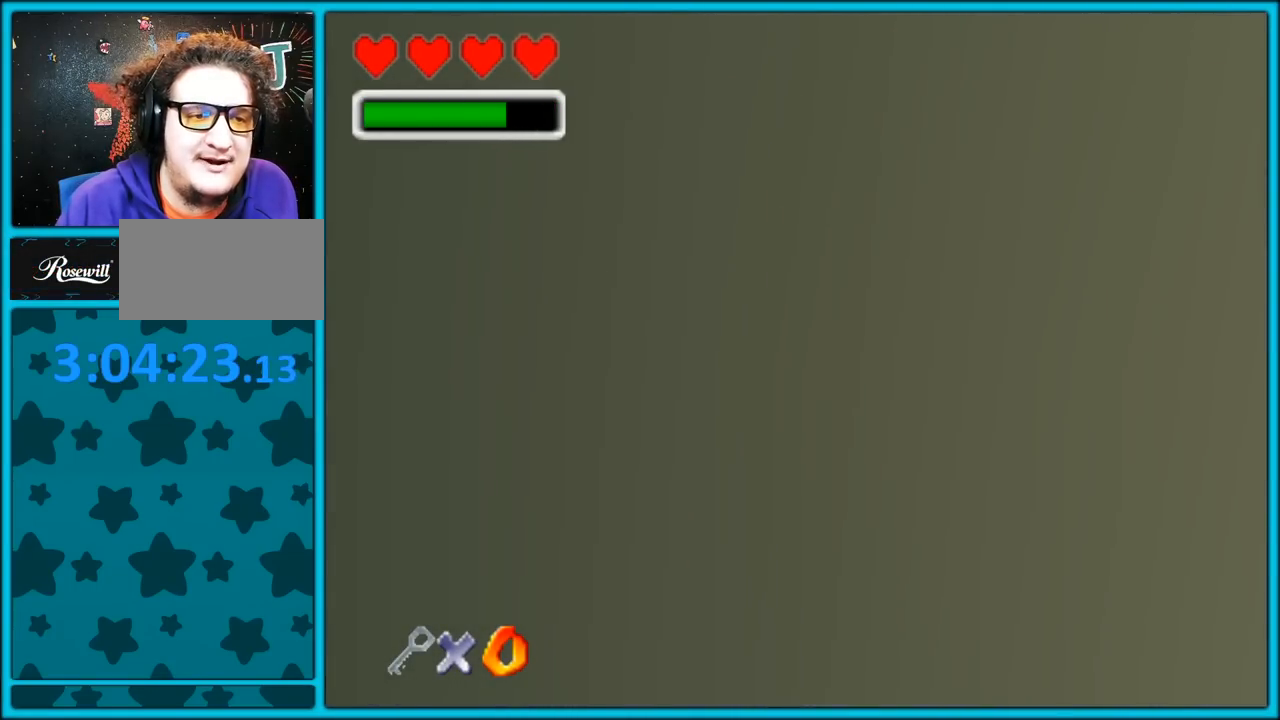
{"buttons": ["C_UP"], "left_stick": "center", "button_events": [[83, "R1", "down"], [133, "R1", "up"], [433, "C_UP", "down"]]}
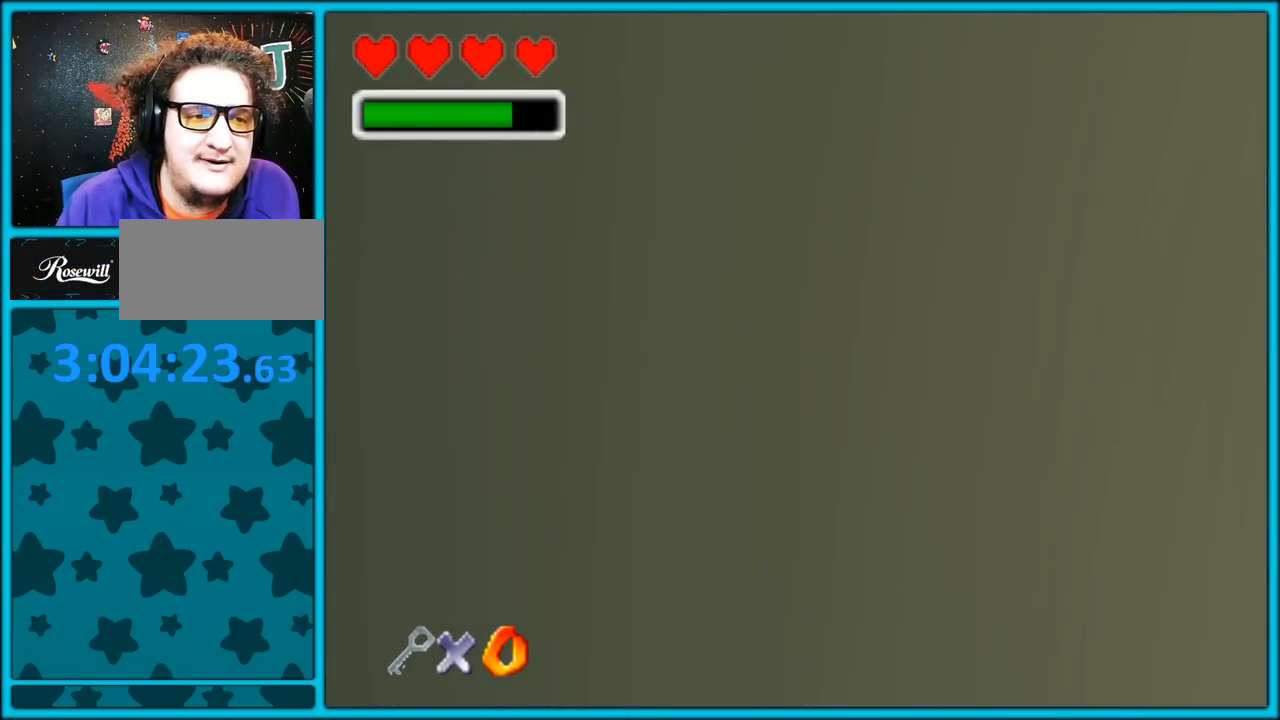
{"buttons": [], "left_stick": "center", "button_events": [[83, "C_UP", "up"], [283, "C_UP", "down"], [467, "C_UP", "up"]]}
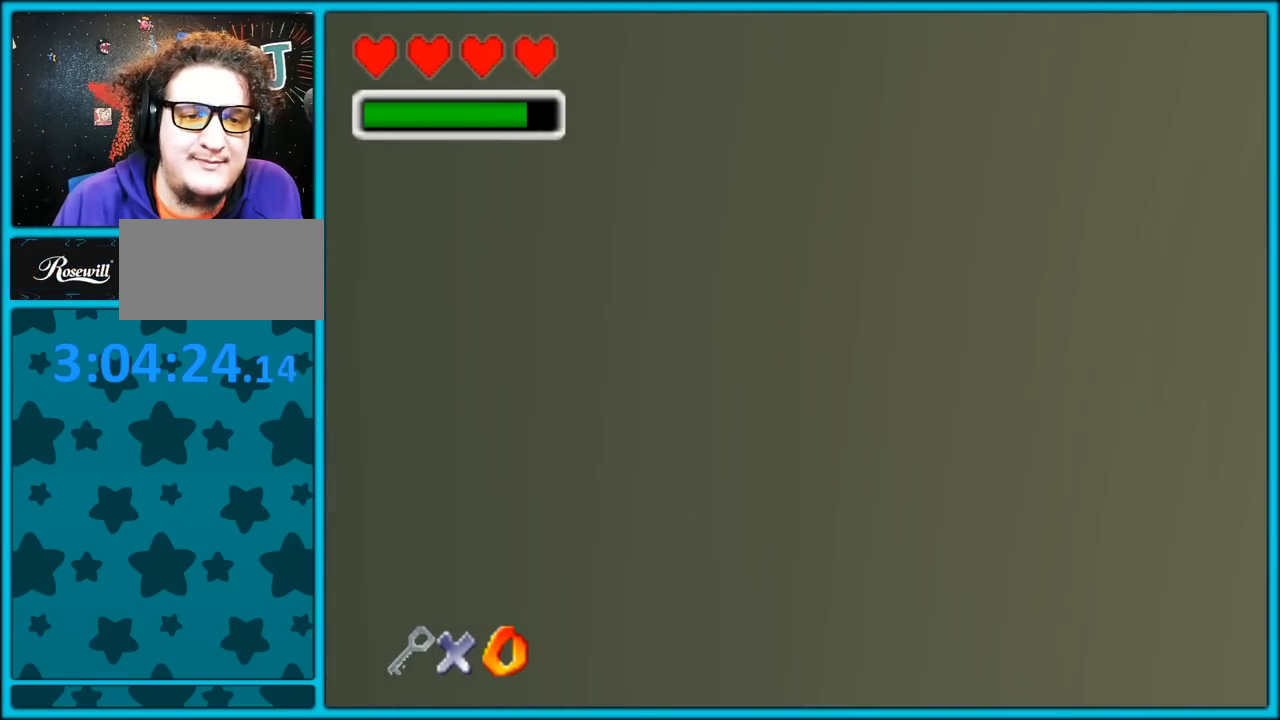
{"buttons": ["C_DOWN"], "left_stick": "down", "button_events": [[417, "C_DOWN", "down"]]}
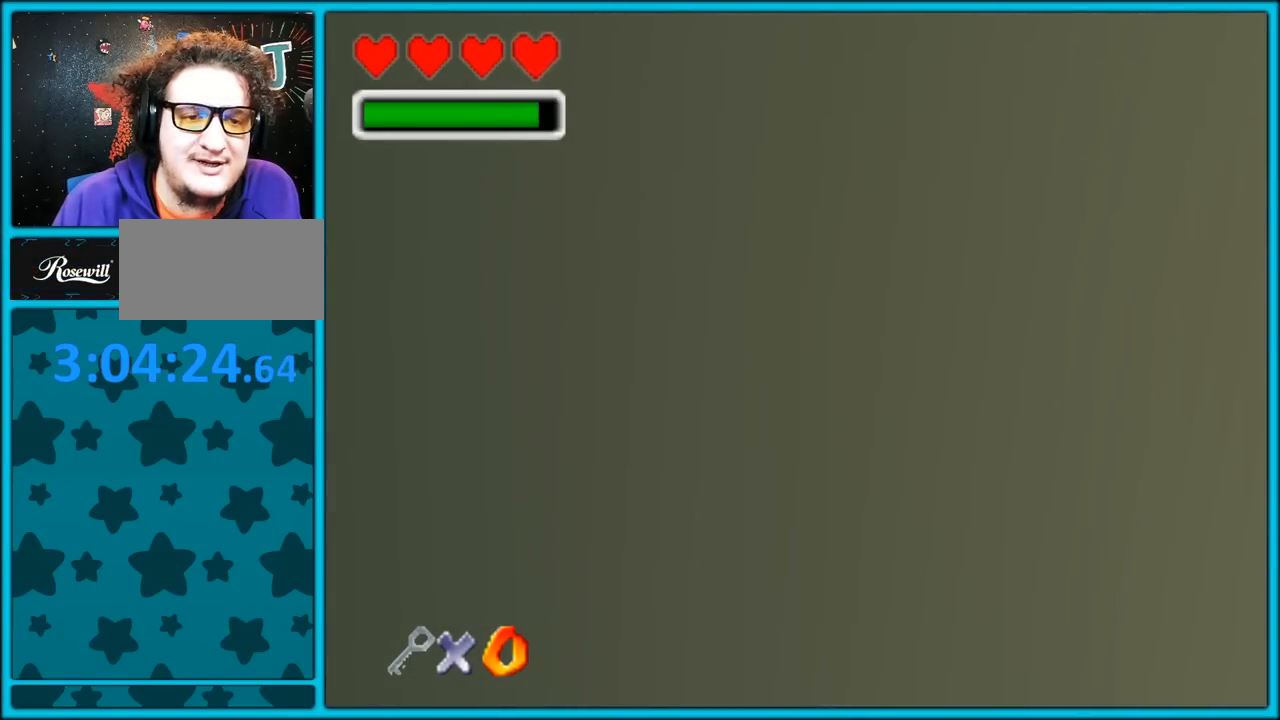
{"buttons": ["C_DOWN"], "left_stick": "down-right", "button_events": []}